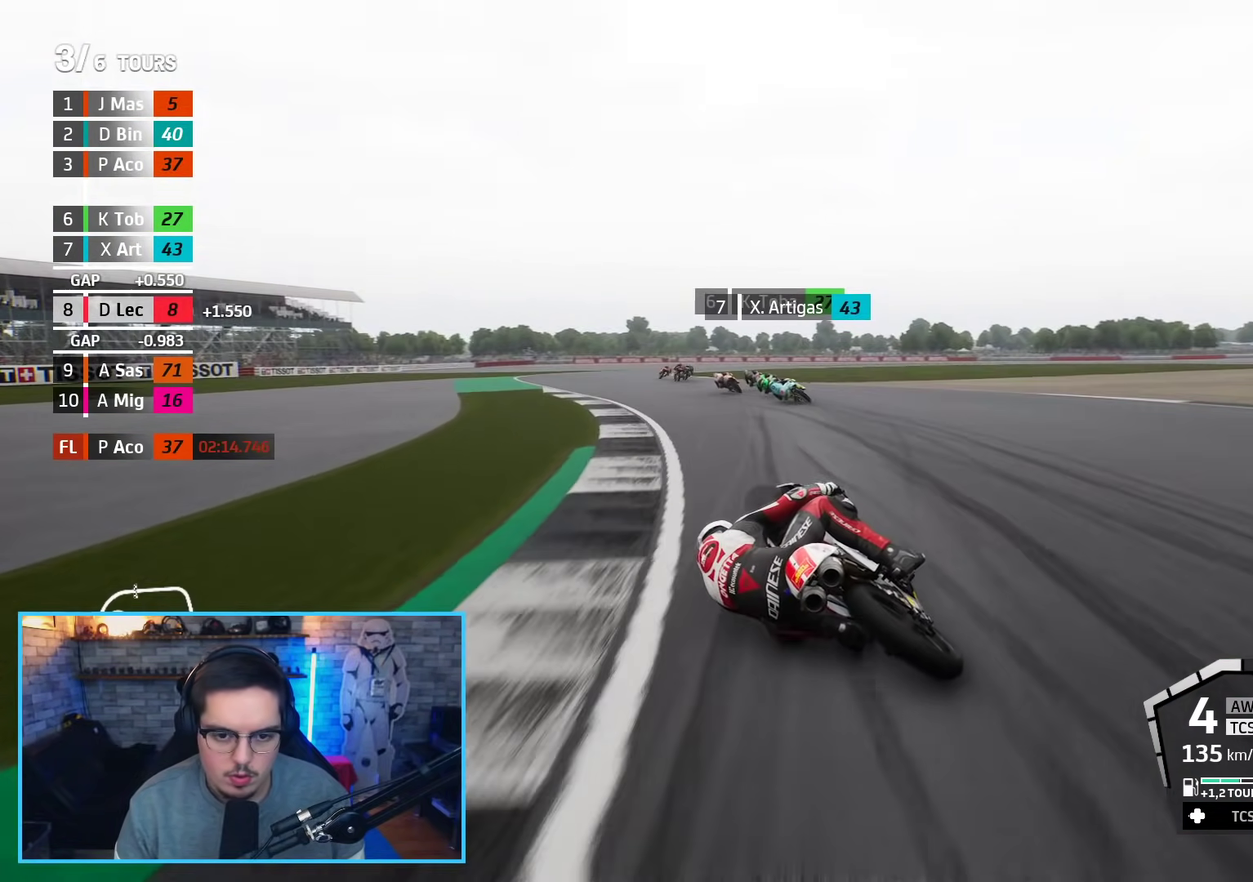
Gameplay with a controller (Xbox layout); each line is a JSON object with the inputs held at the frame after it. "events" lists button and stick changes between this image and that frame as [ms after this image, input, new state], when the widget could be followed in between.
{"buttons": ["R2"], "left_stick": "up-right", "right_stick": "center", "events": [[33, "left_stick", "up-left"], [383, "left_stick", "up-right"]]}
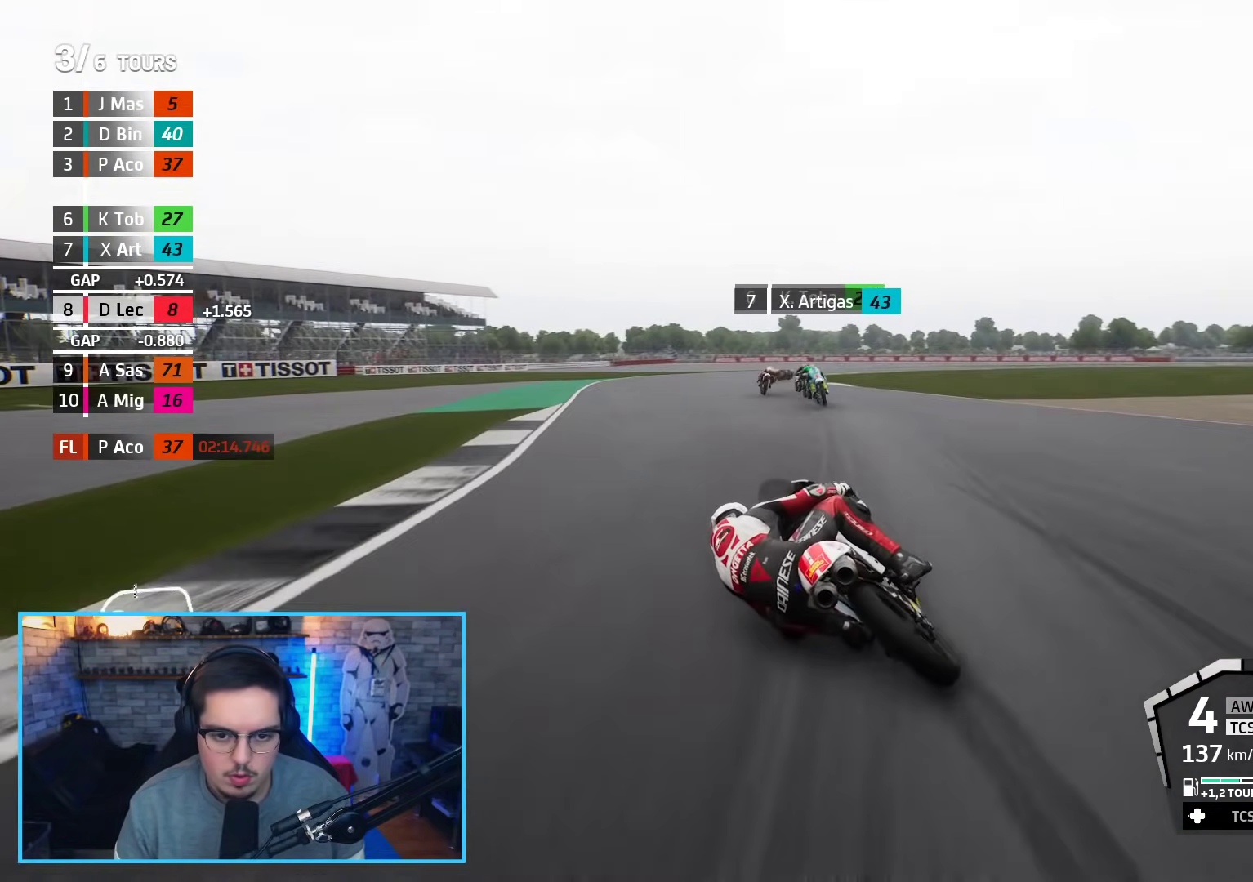
{"buttons": [], "left_stick": "up-right", "right_stick": "center", "events": [[100, "A", "down"], [100, "X", "down"], [250, "A", "up"], [250, "X", "up"], [267, "R2", "up"]]}
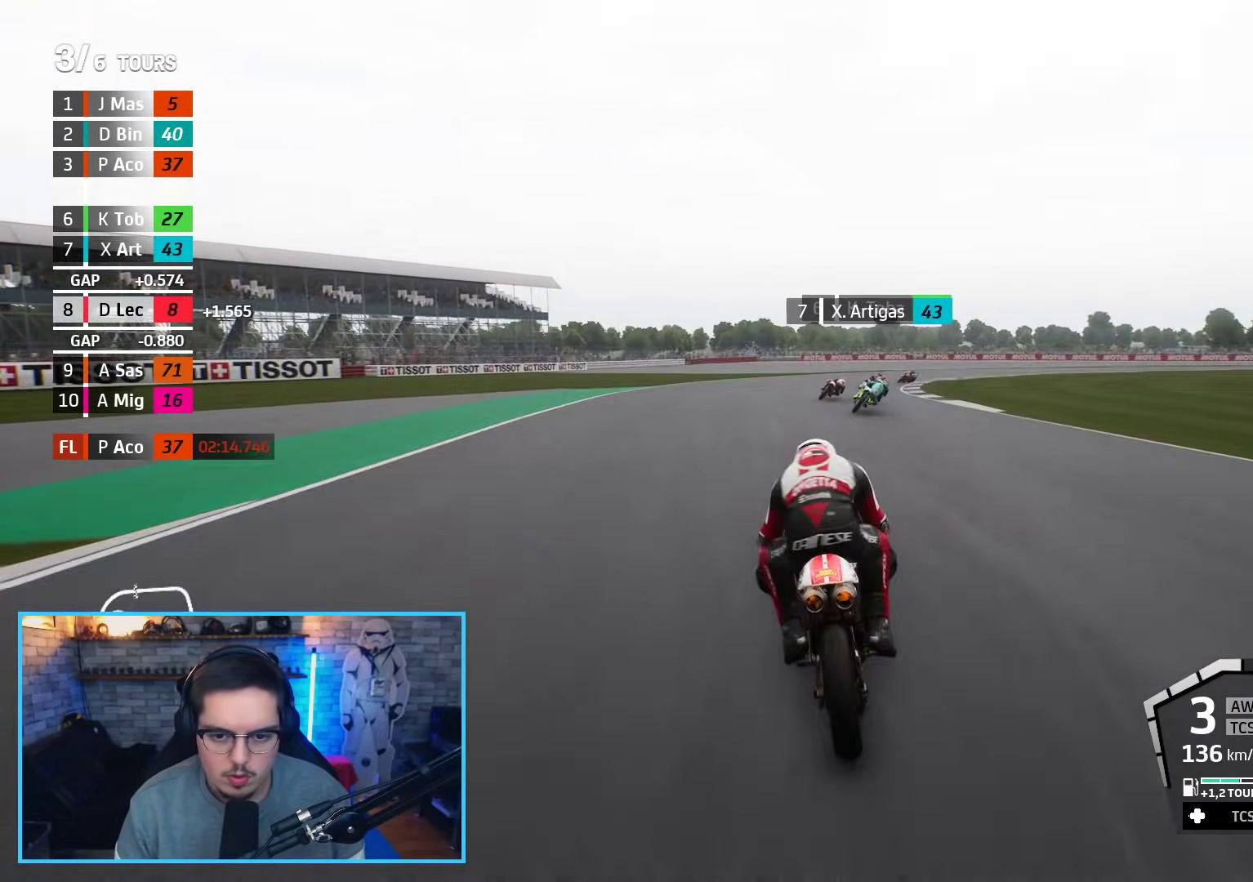
{"buttons": ["R2"], "left_stick": "up-right", "right_stick": "center", "events": [[83, "R2", "down"]]}
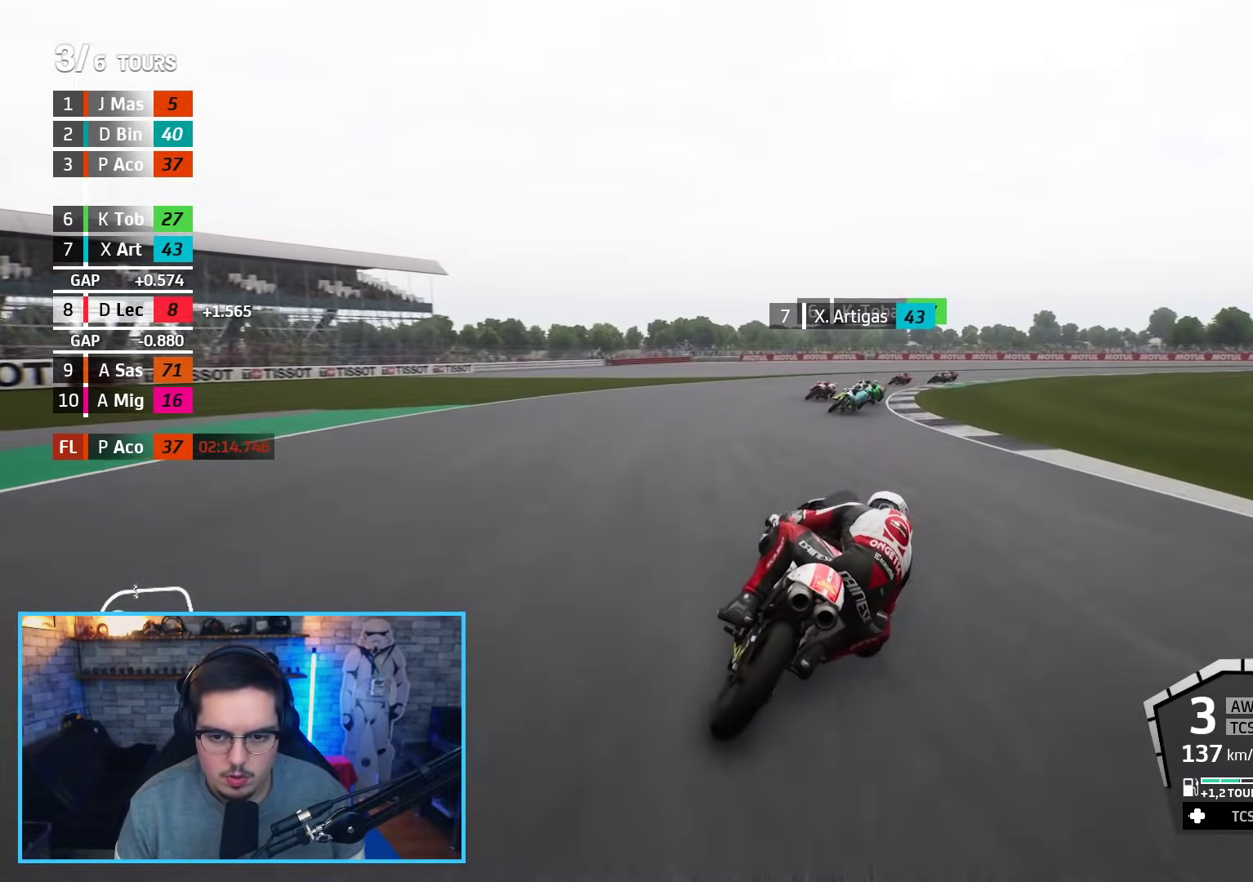
{"buttons": ["A", "L2"], "left_stick": "up-right", "right_stick": "center", "events": [[217, "A", "down"], [217, "R2", "up"], [300, "L2", "down"], [400, "A", "up"], [500, "A", "down"]]}
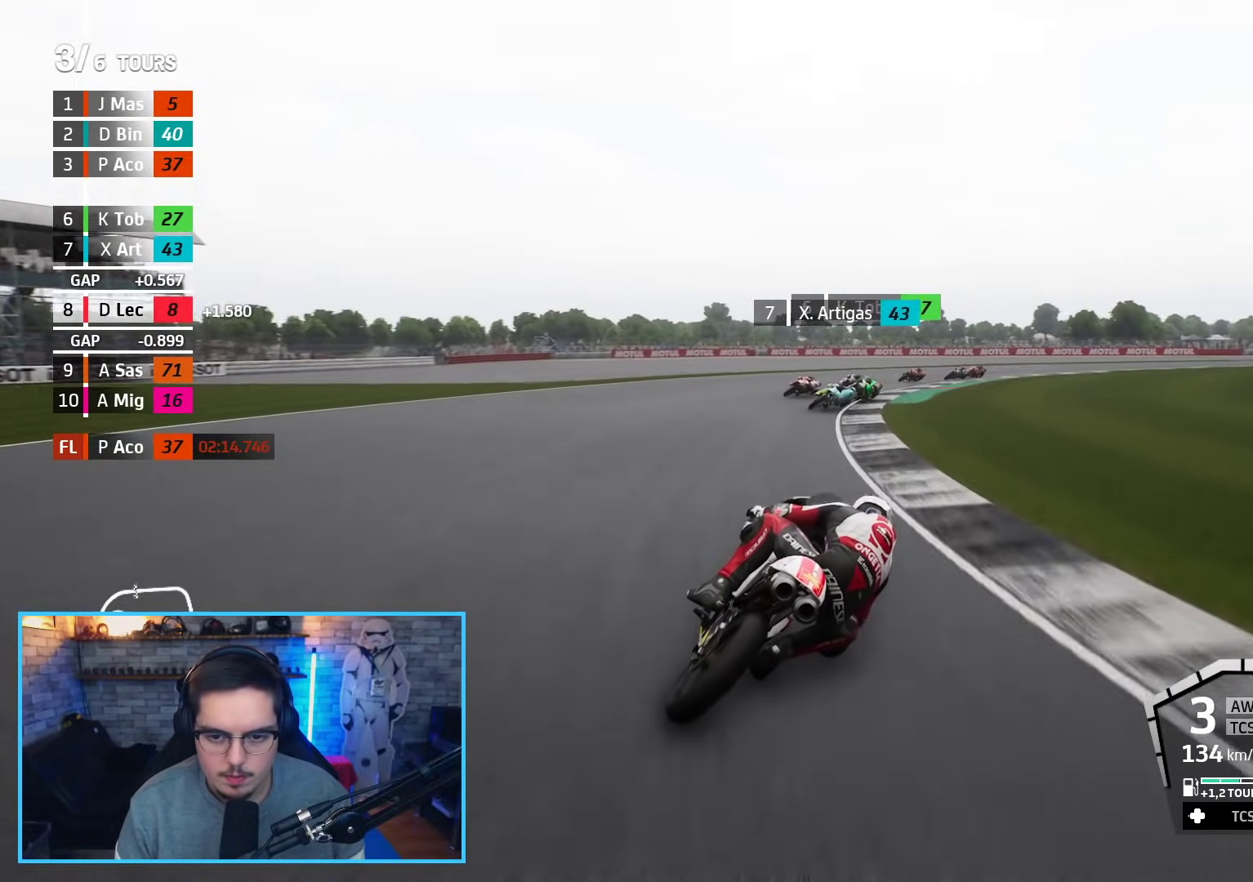
{"buttons": ["L2"], "left_stick": "up-right", "right_stick": "center", "events": [[117, "A", "up"], [217, "A", "down"], [317, "A", "up"]]}
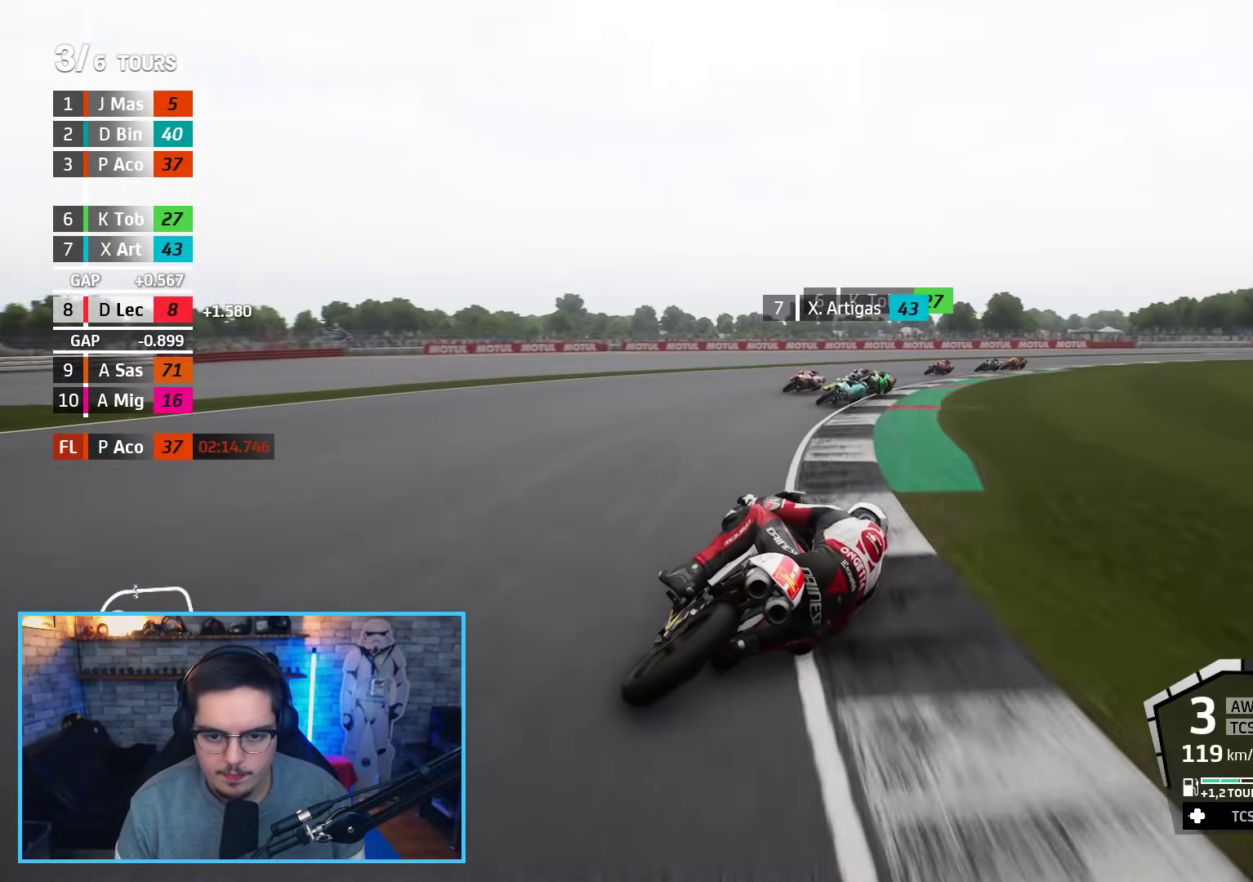
{"buttons": [], "left_stick": "up-right", "right_stick": "center", "events": [[383, "L2", "up"]]}
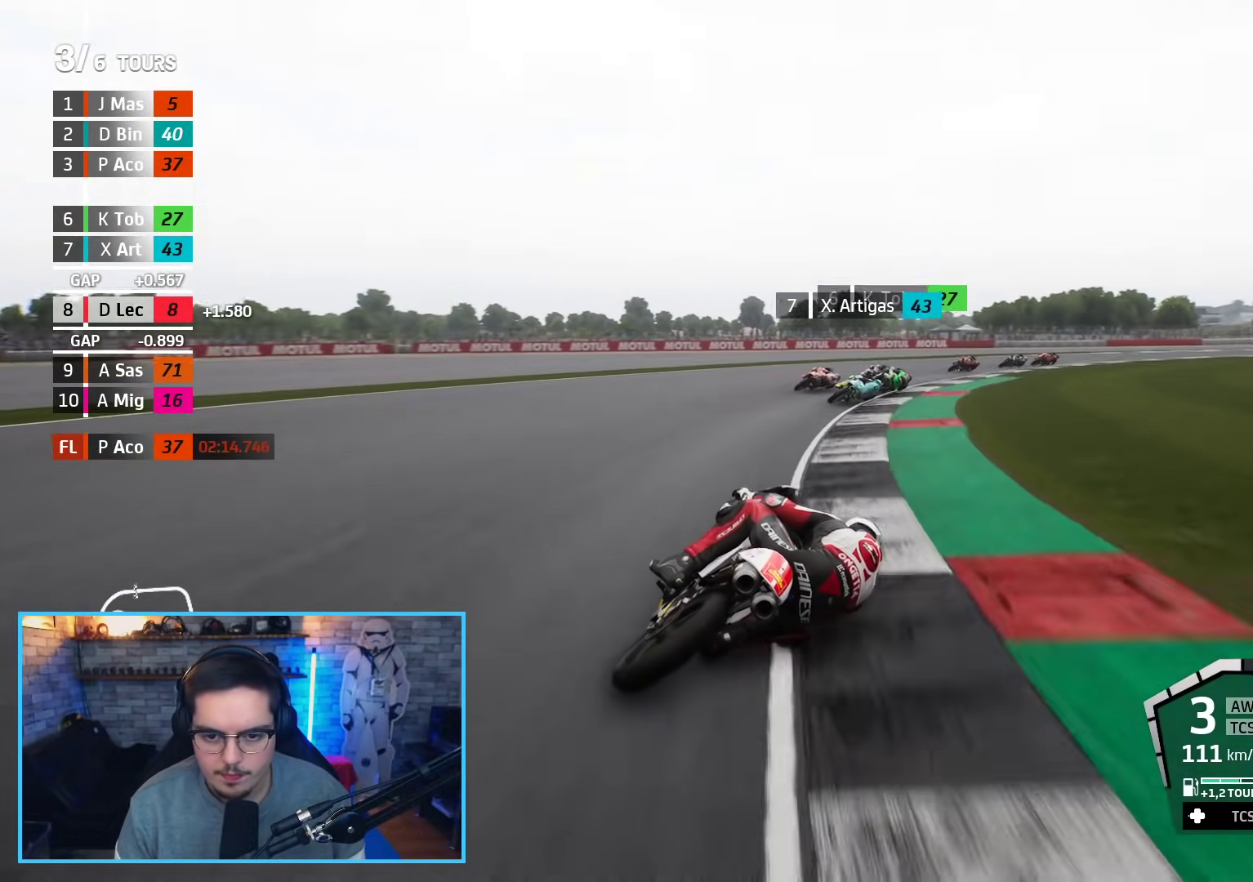
{"buttons": ["R2"], "left_stick": "up-right", "right_stick": "center", "events": [[250, "R2", "down"]]}
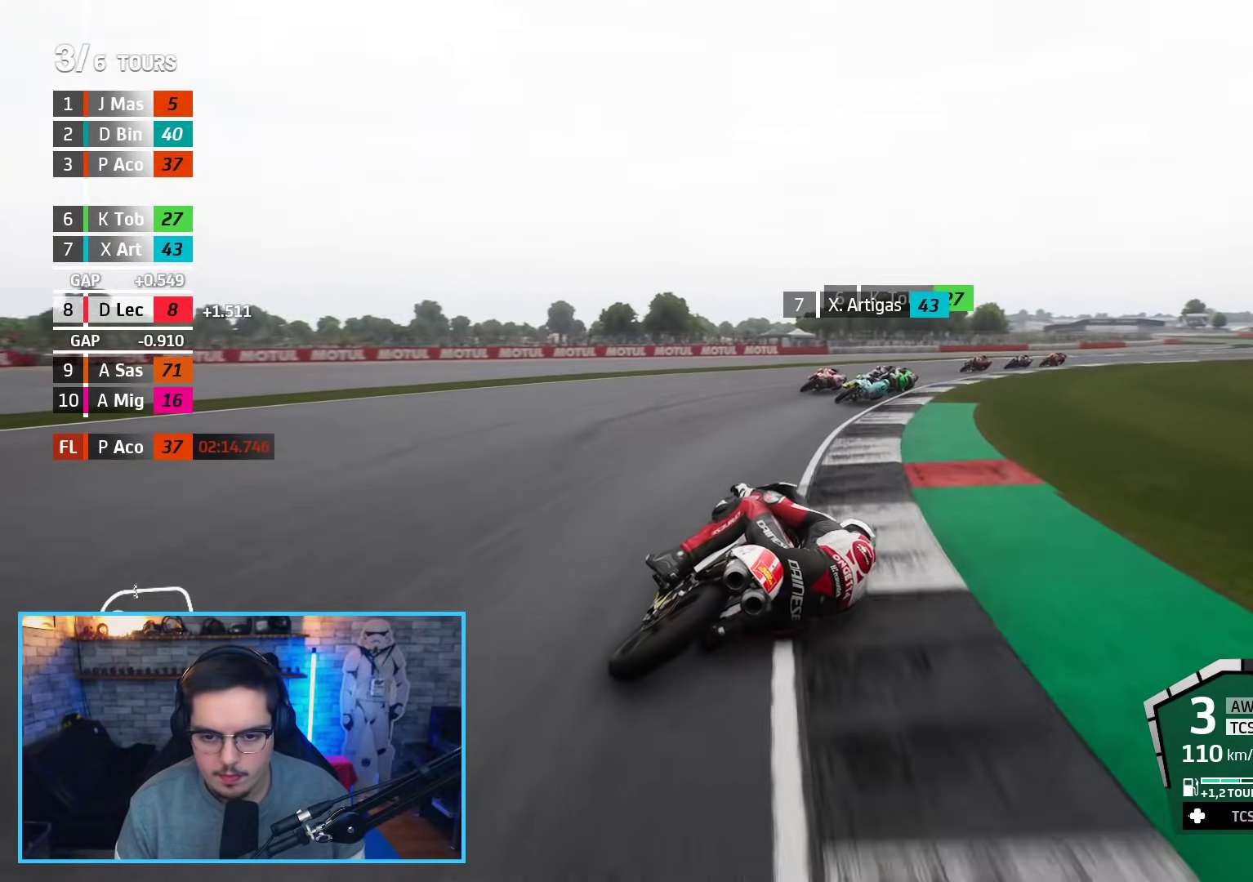
{"buttons": ["R2"], "left_stick": "up-right", "right_stick": "center", "events": []}
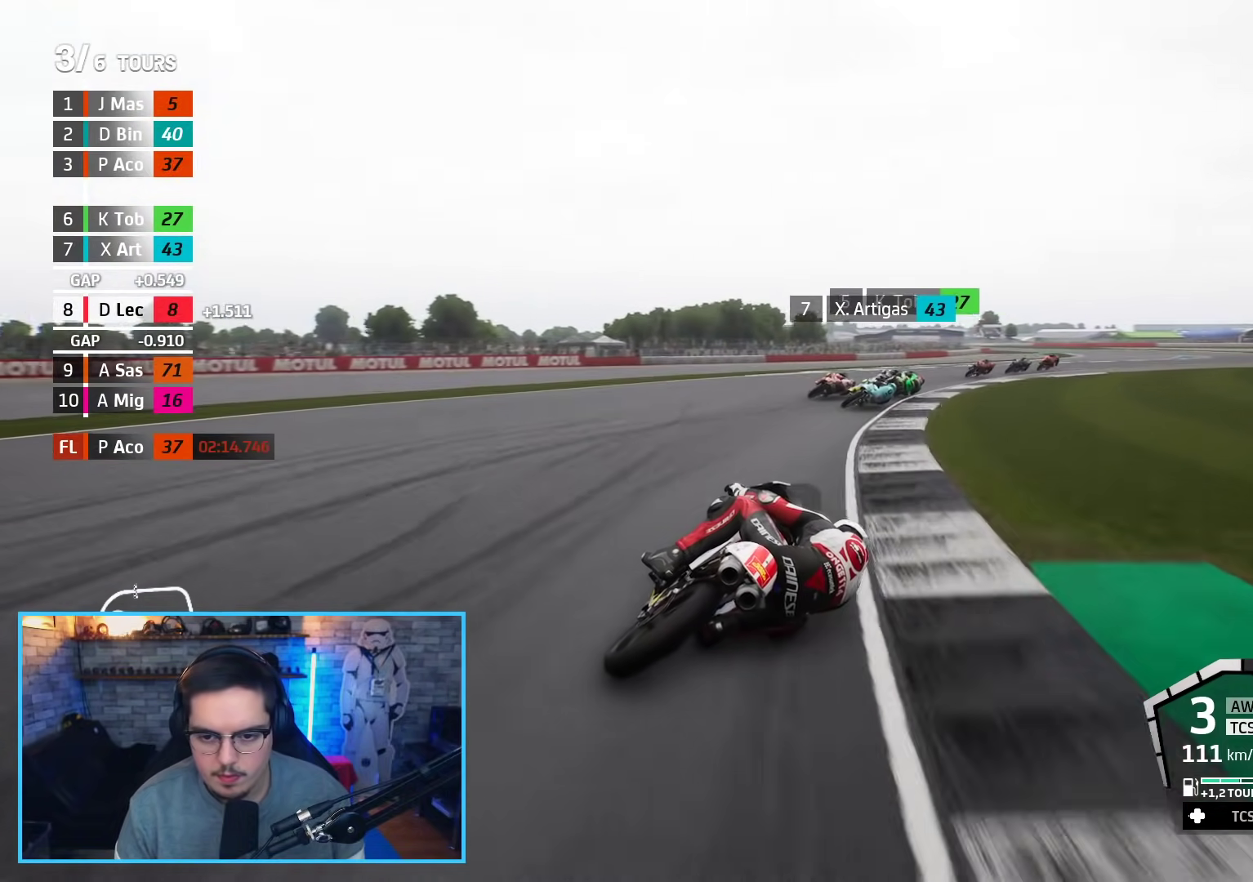
{"buttons": ["R2"], "left_stick": "up-right", "right_stick": "center", "events": []}
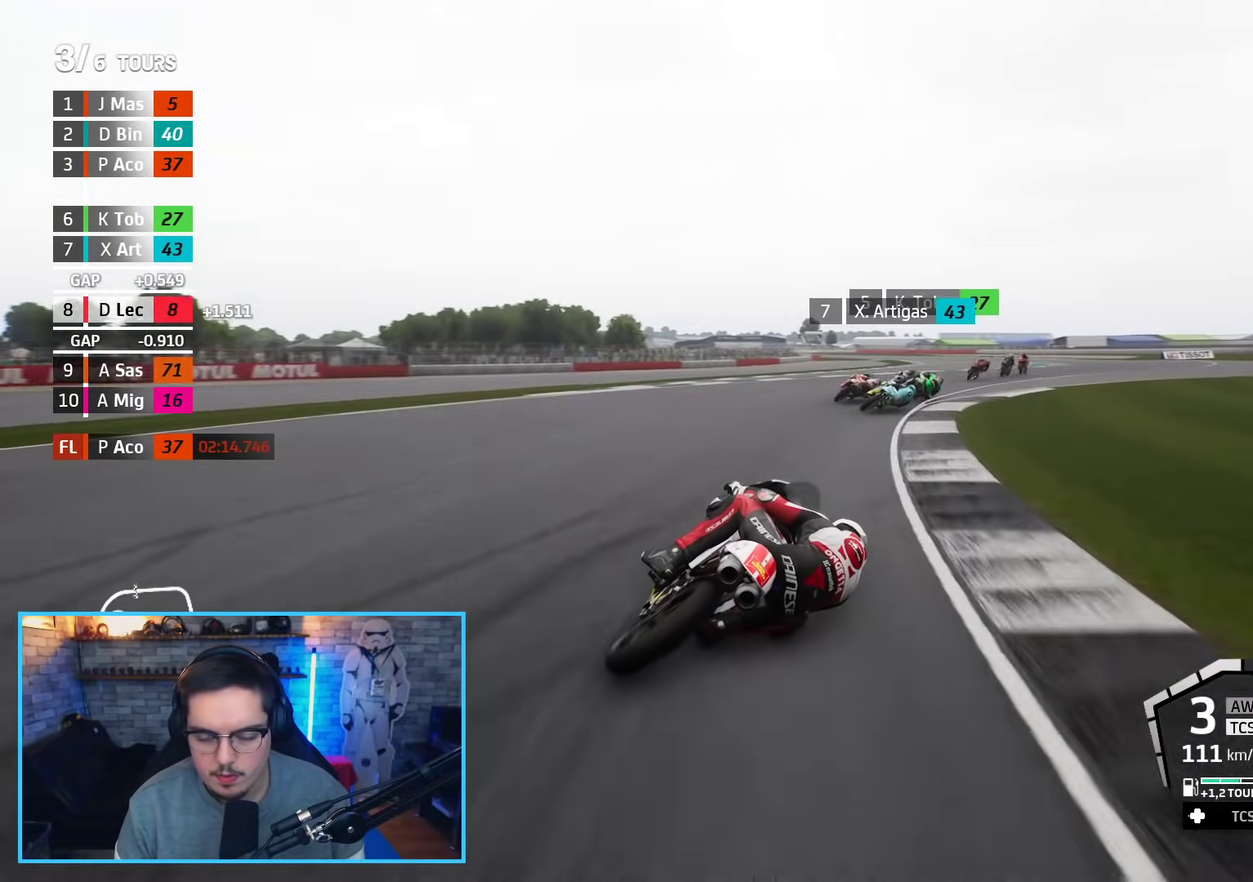
{"buttons": ["R2"], "left_stick": "up-right", "right_stick": "center", "events": []}
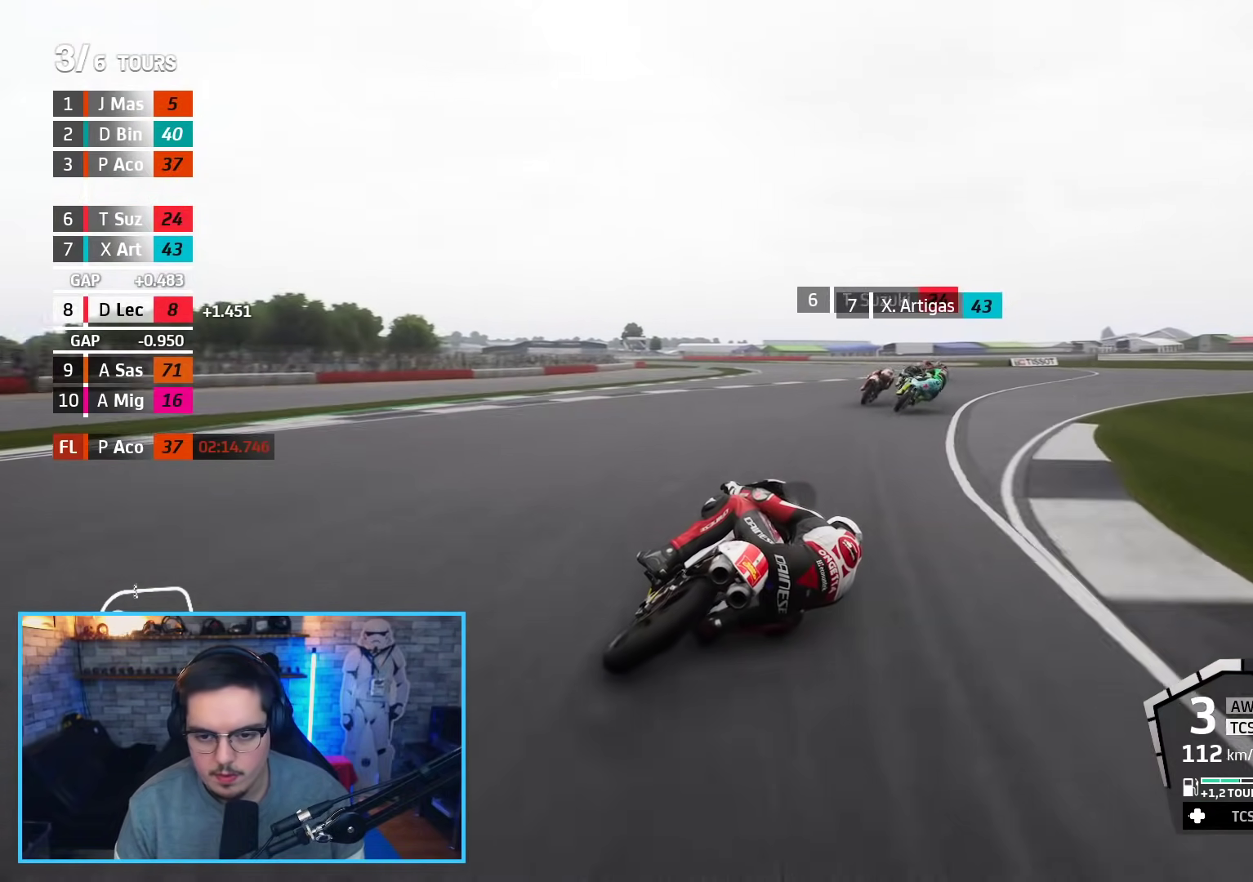
{"buttons": ["R2", "L3"], "left_stick": "up-left", "right_stick": "center", "events": [[200, "left_stick", "up"], [417, "left_stick", "up-left"], [467, "L3", "down"]]}
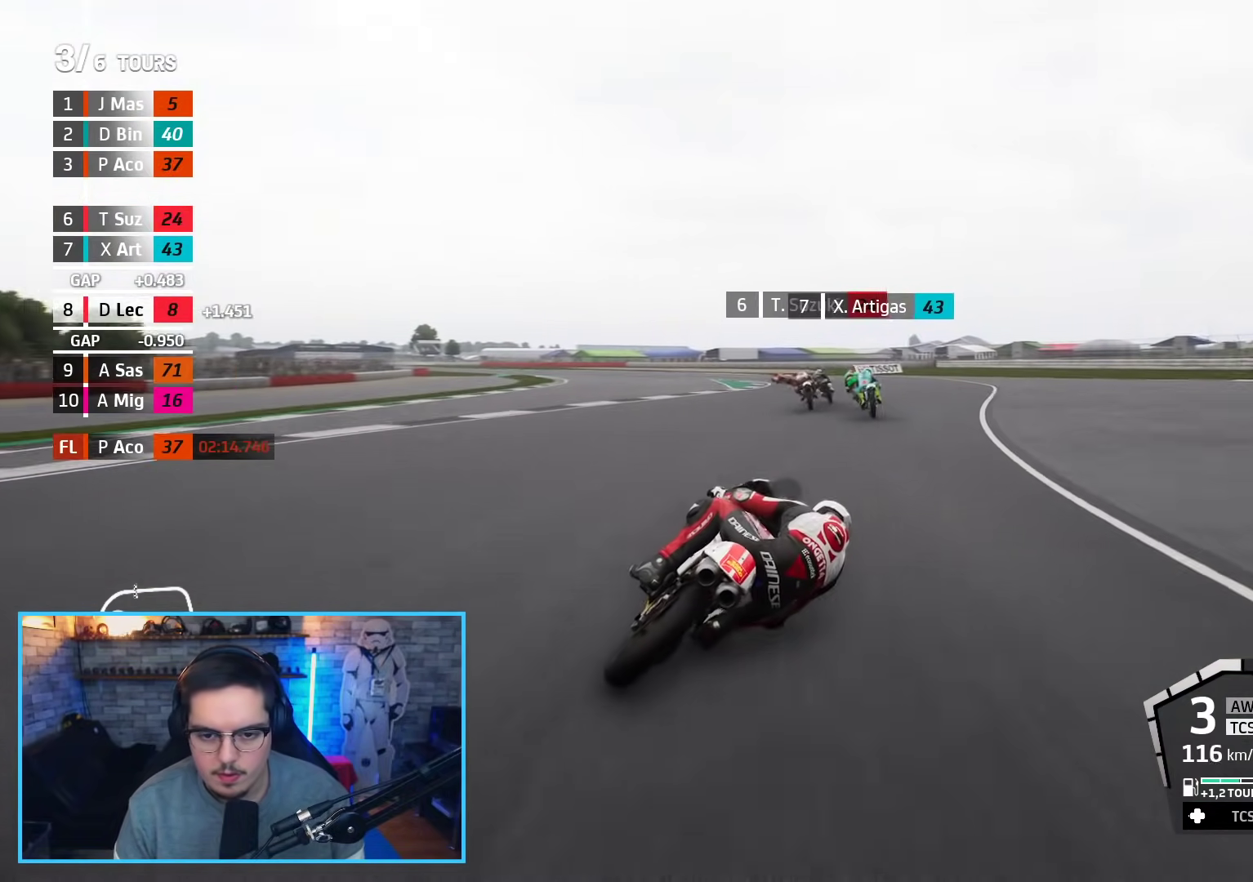
{"buttons": ["R2", "L3"], "left_stick": "left", "right_stick": "center", "events": [[50, "left_stick", "left"], [283, "R2", "up"], [500, "R2", "down"]]}
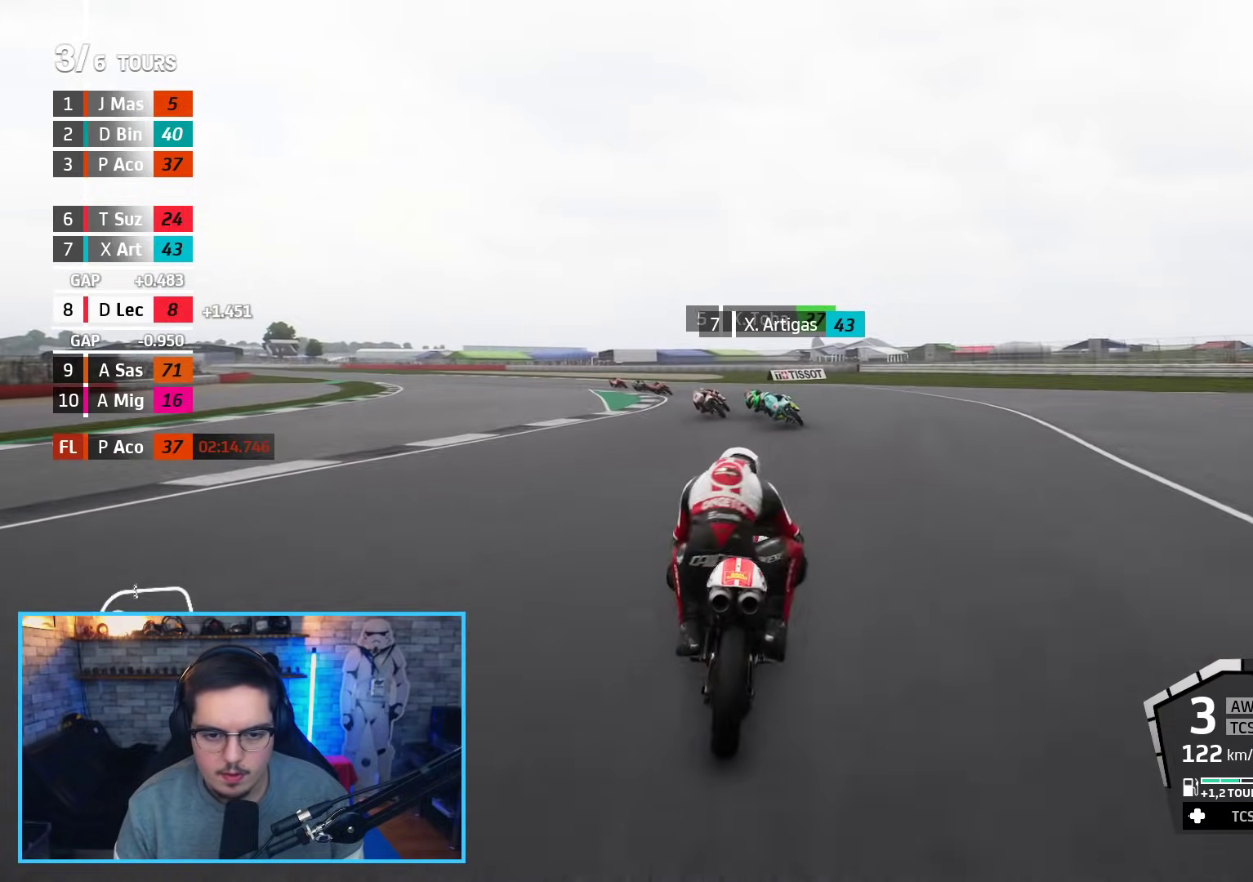
{"buttons": ["R2", "L3"], "left_stick": "left", "right_stick": "center", "events": []}
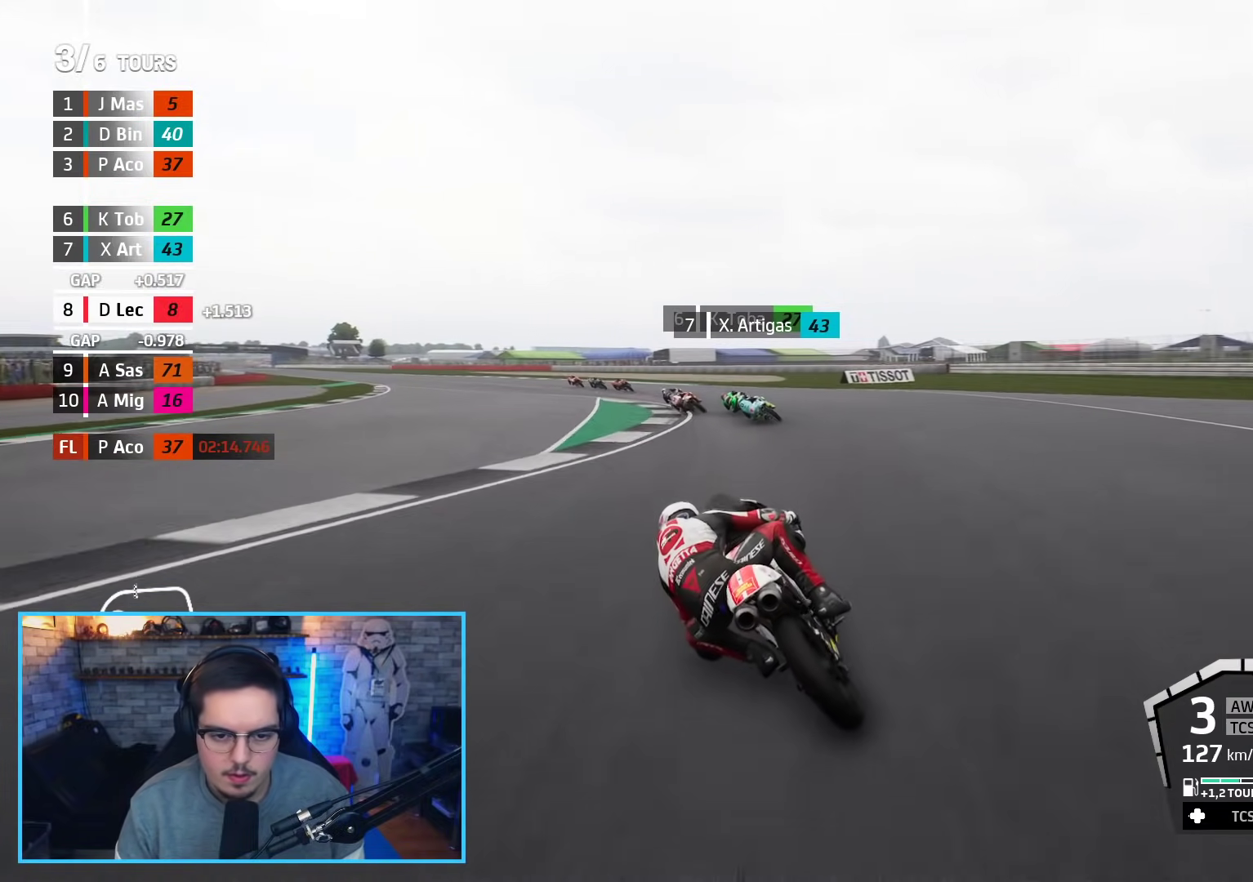
{"buttons": ["B", "R2", "L3"], "left_stick": "up-left", "right_stick": "center", "events": [[67, "L3", "up"], [117, "left_stick", "up-left"], [333, "DPAD_UP", "down"], [383, "DPAD_UP", "up"], [383, "L3", "down"], [483, "B", "down"]]}
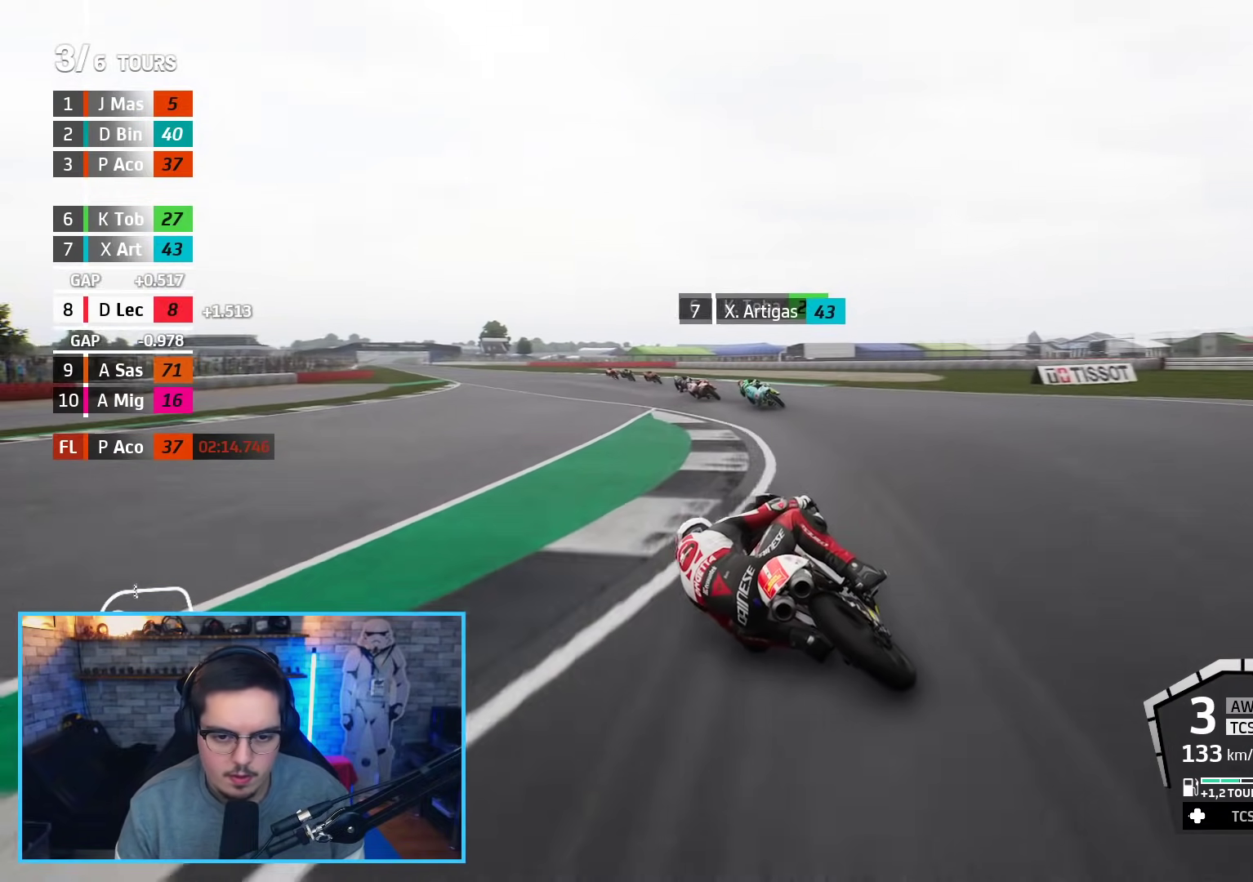
{"buttons": ["R2"], "left_stick": "up-left", "right_stick": "center", "events": [[117, "B", "up"], [300, "L3", "up"]]}
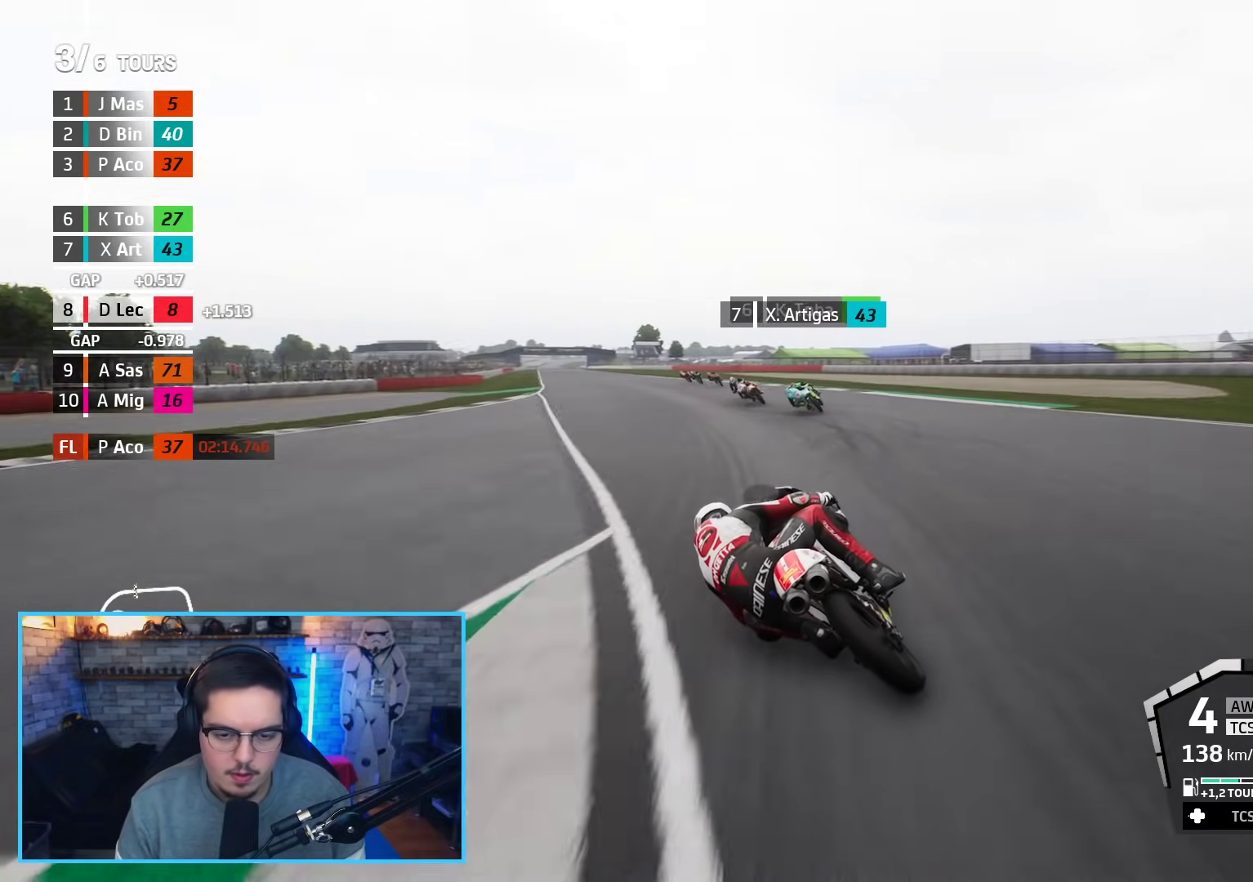
{"buttons": ["R2"], "left_stick": "up-left", "right_stick": "center", "events": []}
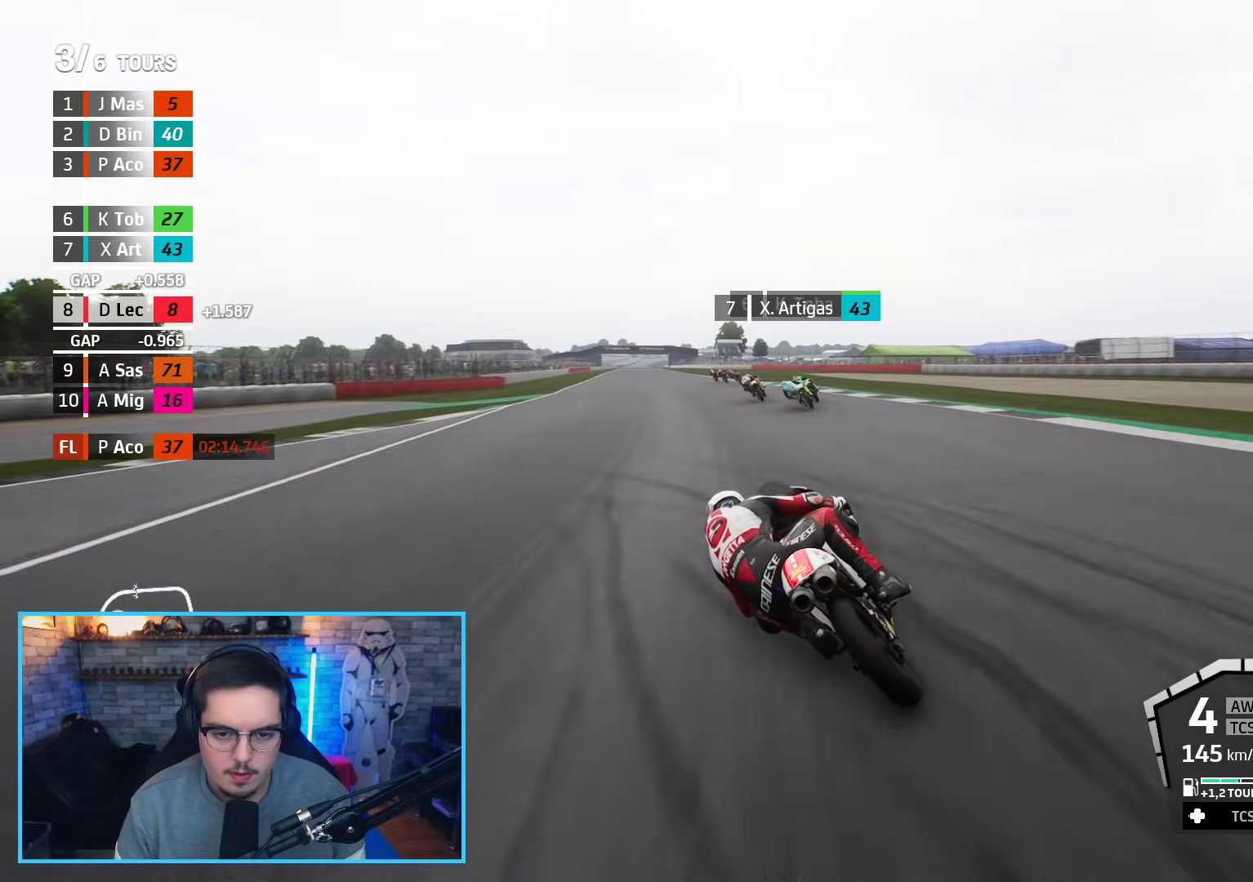
{"buttons": ["R2"], "left_stick": "up", "right_stick": "center", "events": [[350, "left_stick", "up"]]}
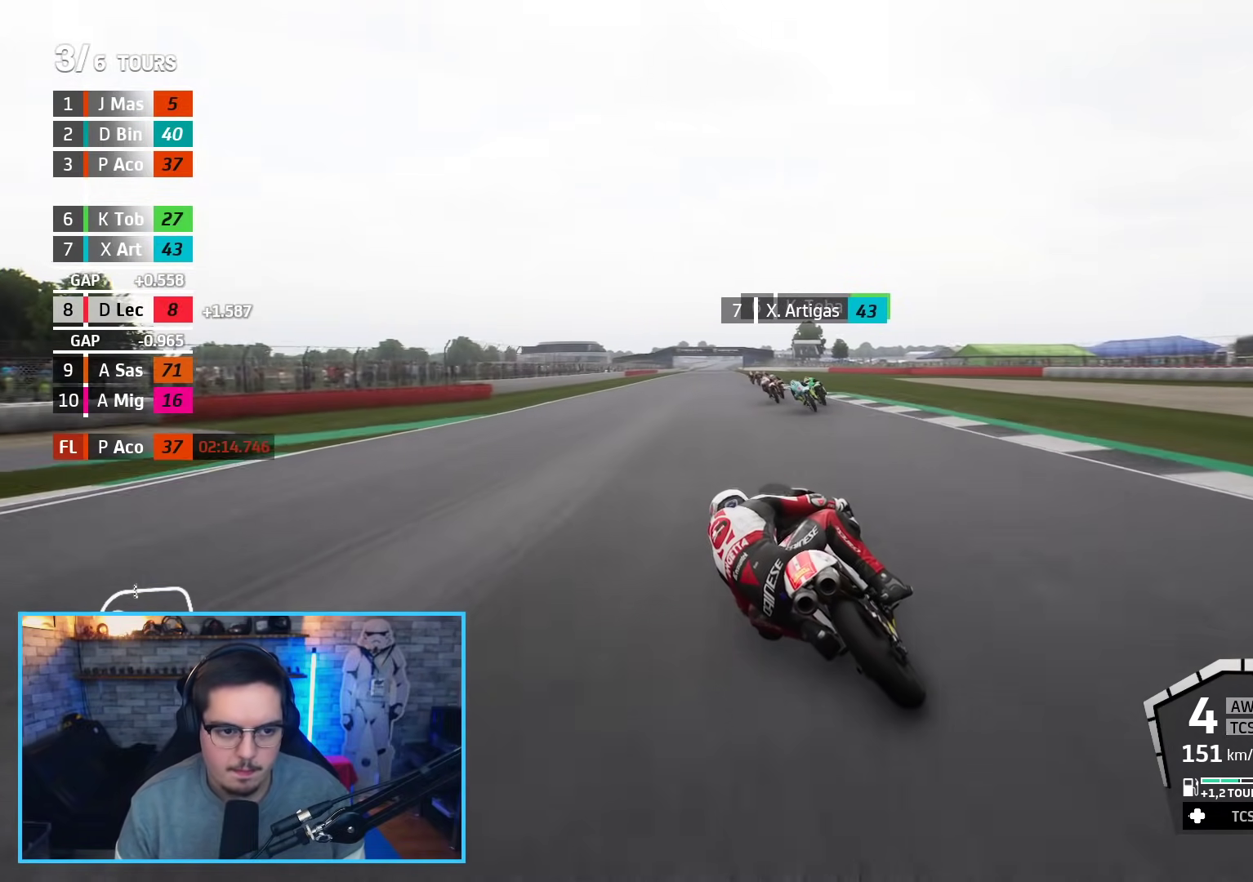
{"buttons": ["R2"], "left_stick": "center", "right_stick": "center", "events": [[283, "left_stick", "center"]]}
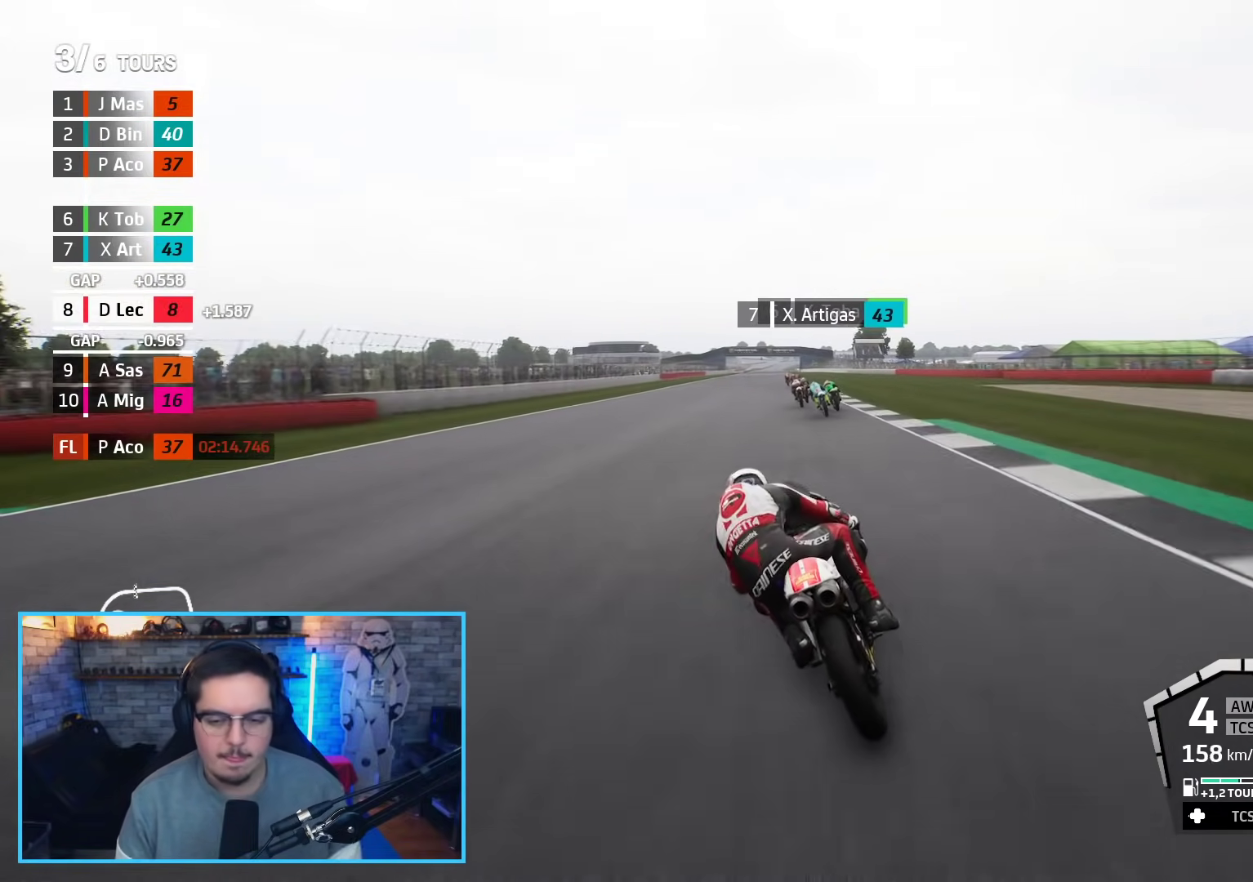
{"buttons": ["R2"], "left_stick": "left", "right_stick": "center", "events": [[50, "left_stick", "up-left"], [200, "left_stick", "center"], [450, "left_stick", "left"]]}
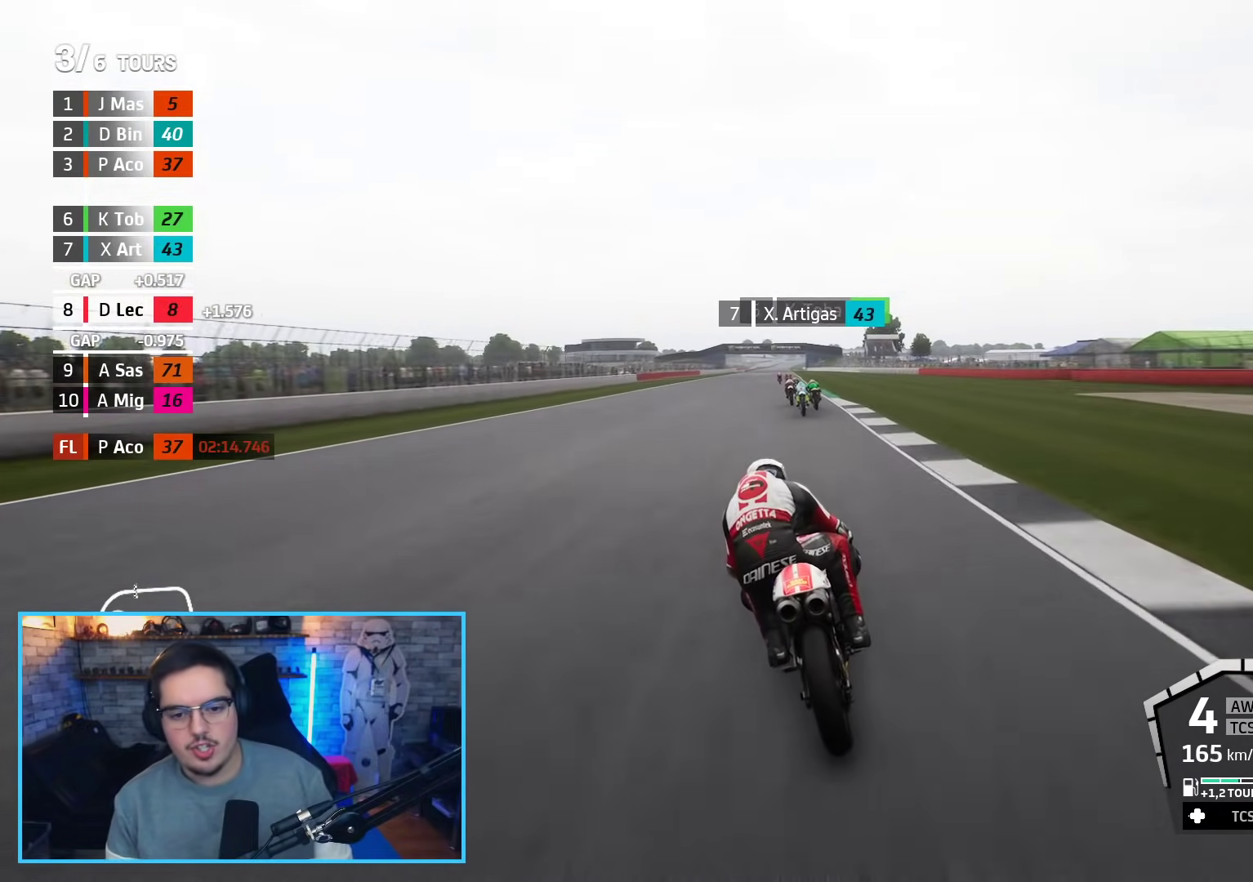
{"buttons": ["R2"], "left_stick": "center", "right_stick": "center", "events": [[33, "left_stick", "center"]]}
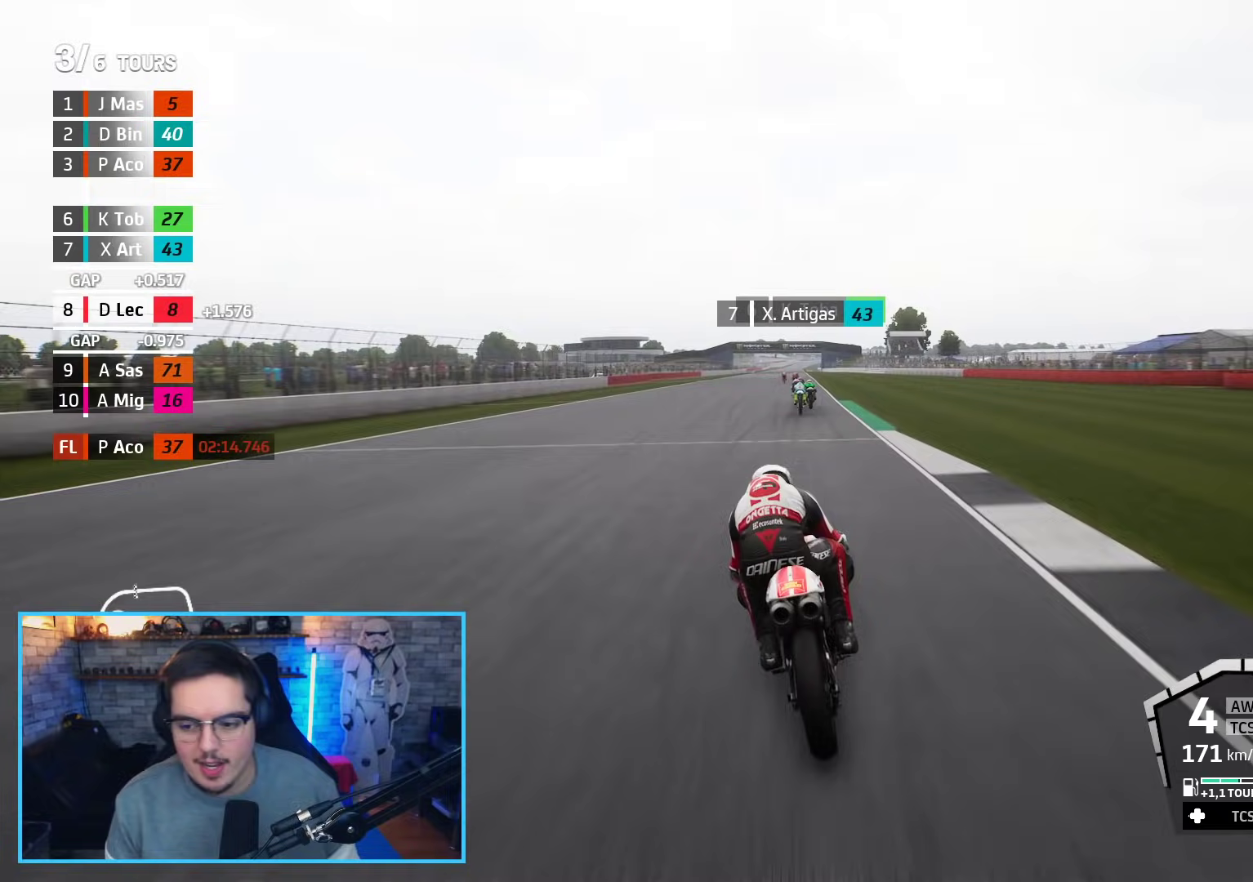
{"buttons": ["R2"], "left_stick": "center", "right_stick": "center", "events": []}
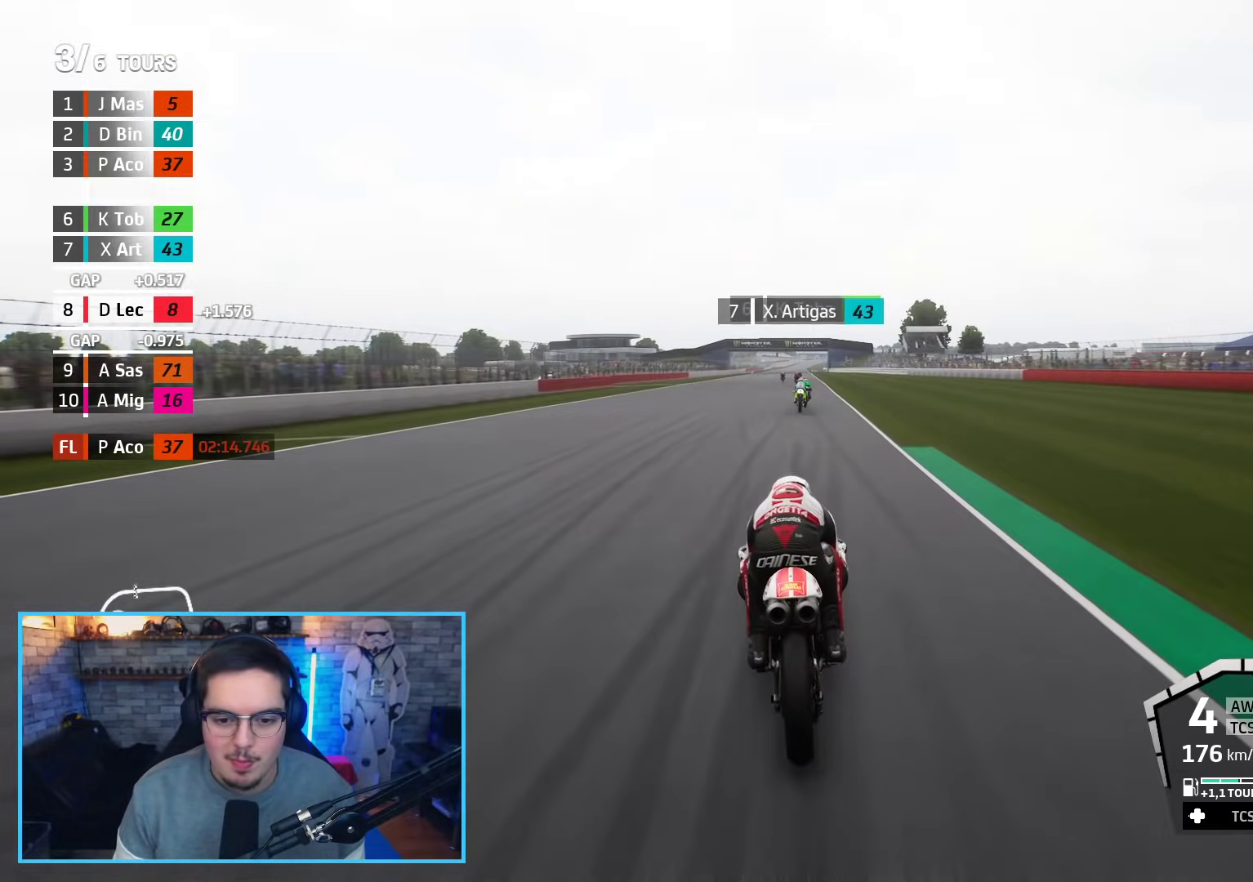
{"buttons": ["R2"], "left_stick": "up", "right_stick": "center", "events": [[83, "B", "down"], [200, "B", "up"], [450, "left_stick", "up"]]}
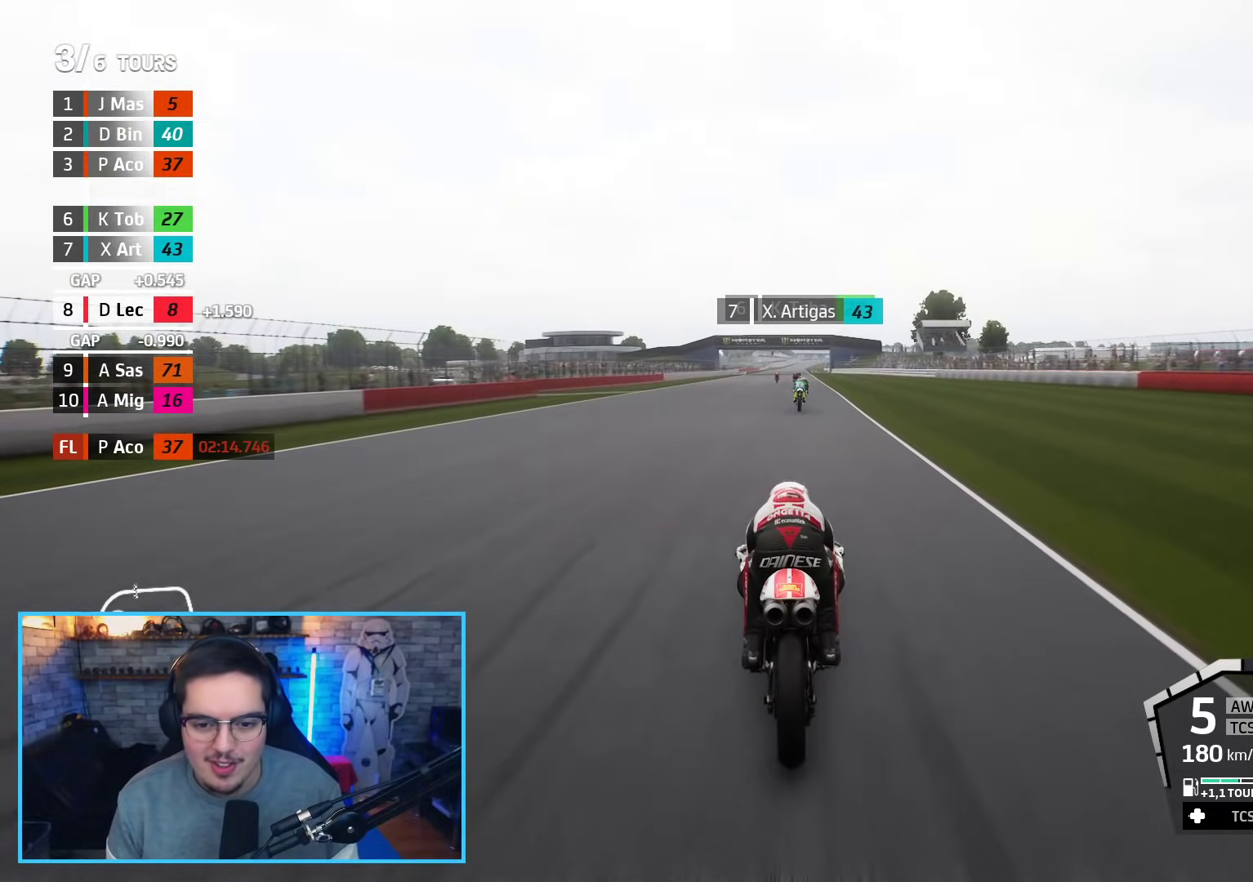
{"buttons": ["R2"], "left_stick": "center", "right_stick": "down", "events": [[33, "left_stick", "center"], [467, "right_stick", "down"]]}
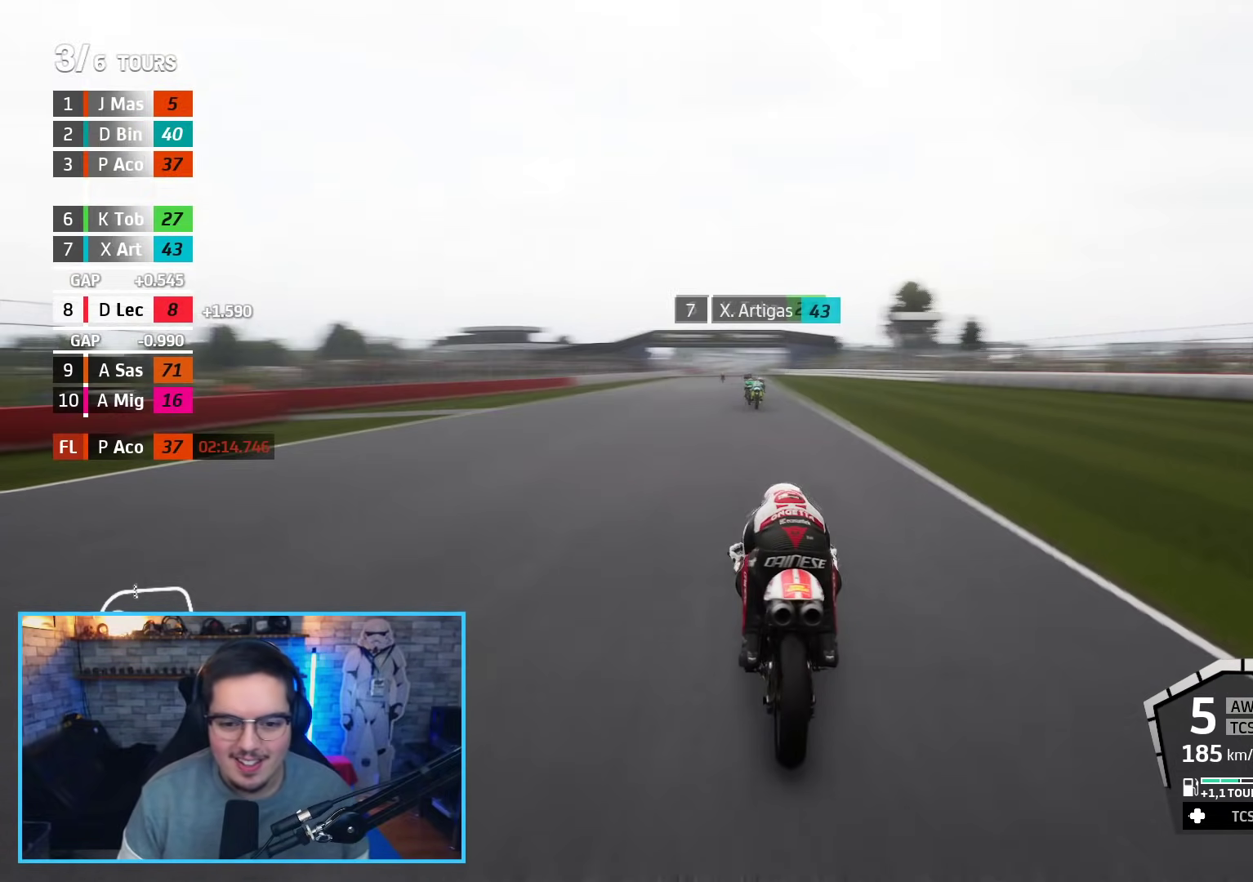
{"buttons": ["R2"], "left_stick": "center", "right_stick": "down", "events": []}
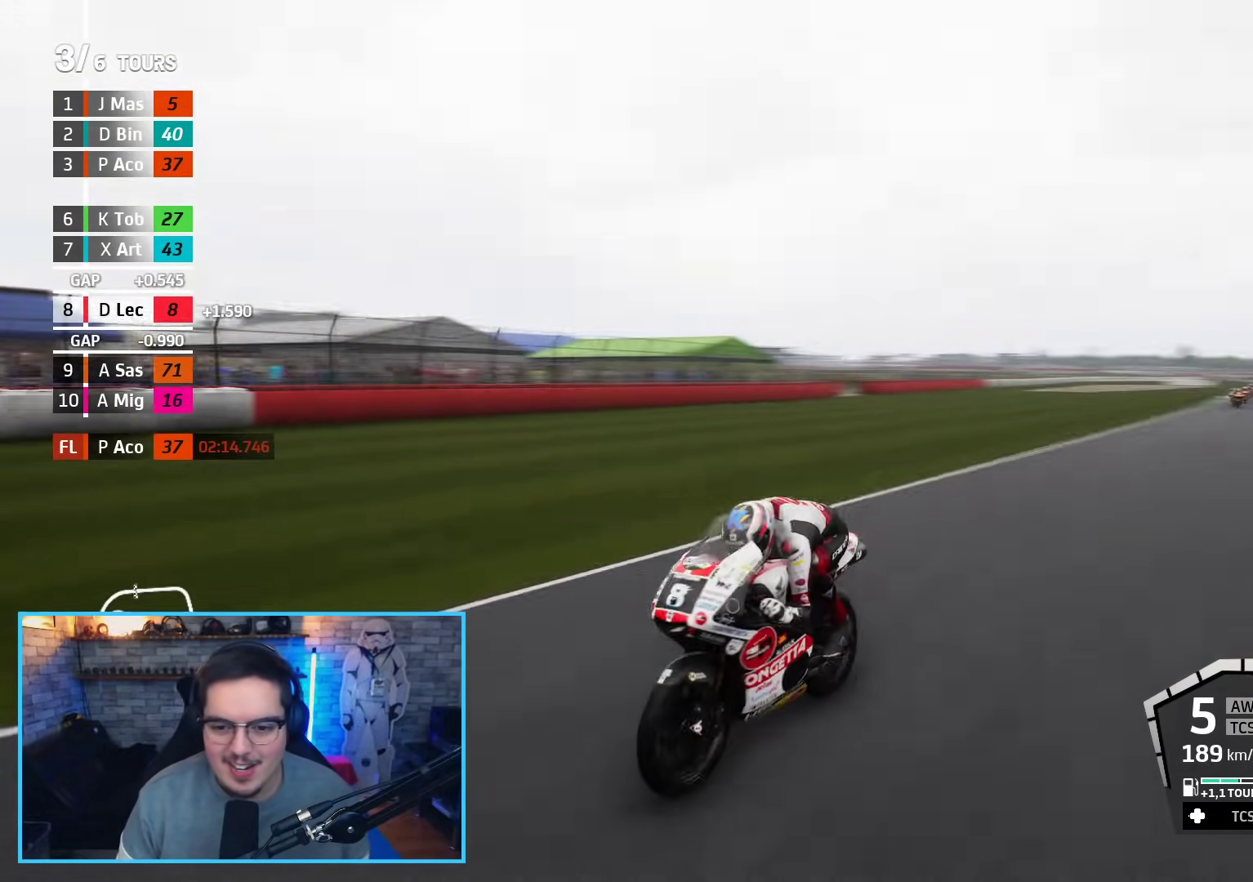
{"buttons": ["R2"], "left_stick": "center", "right_stick": "down", "events": []}
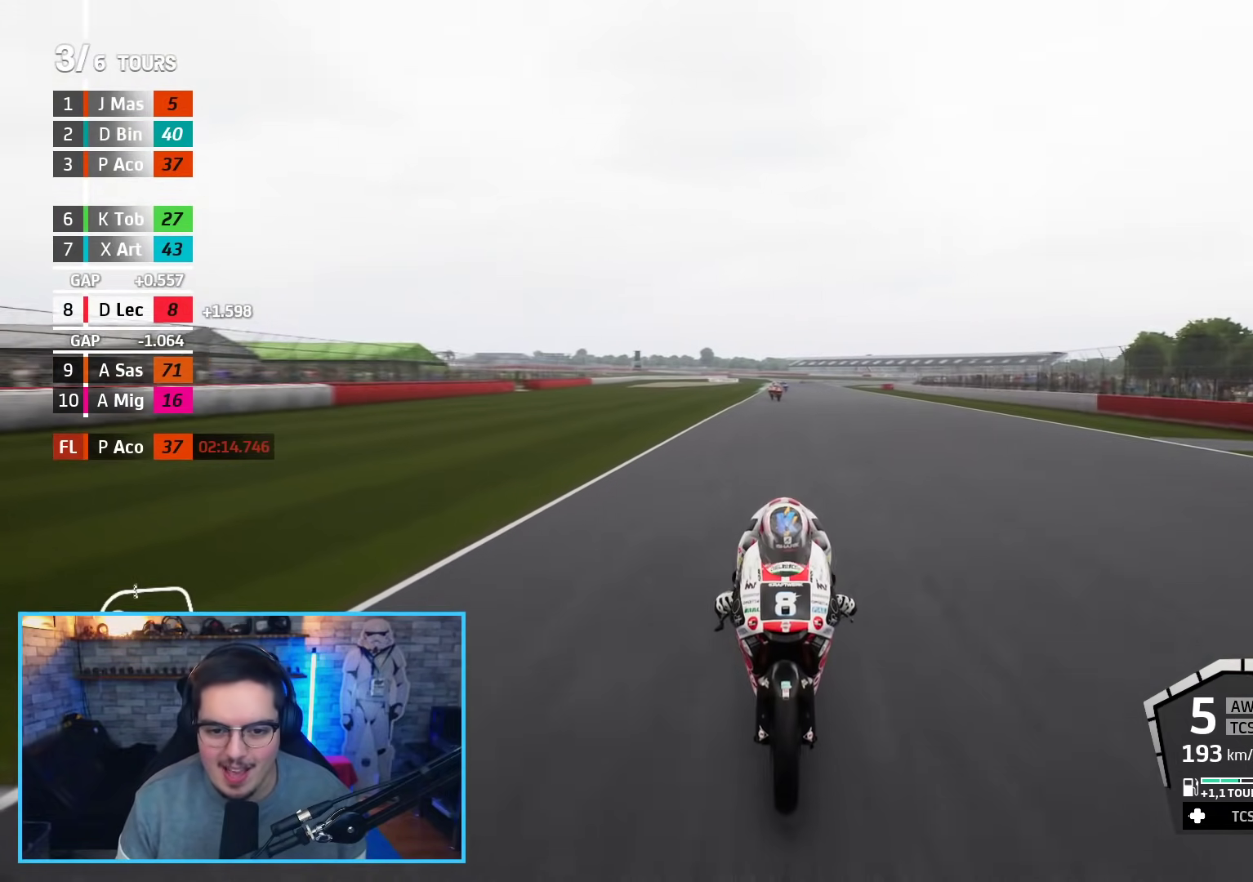
{"buttons": ["R2"], "left_stick": "center", "right_stick": "down", "events": []}
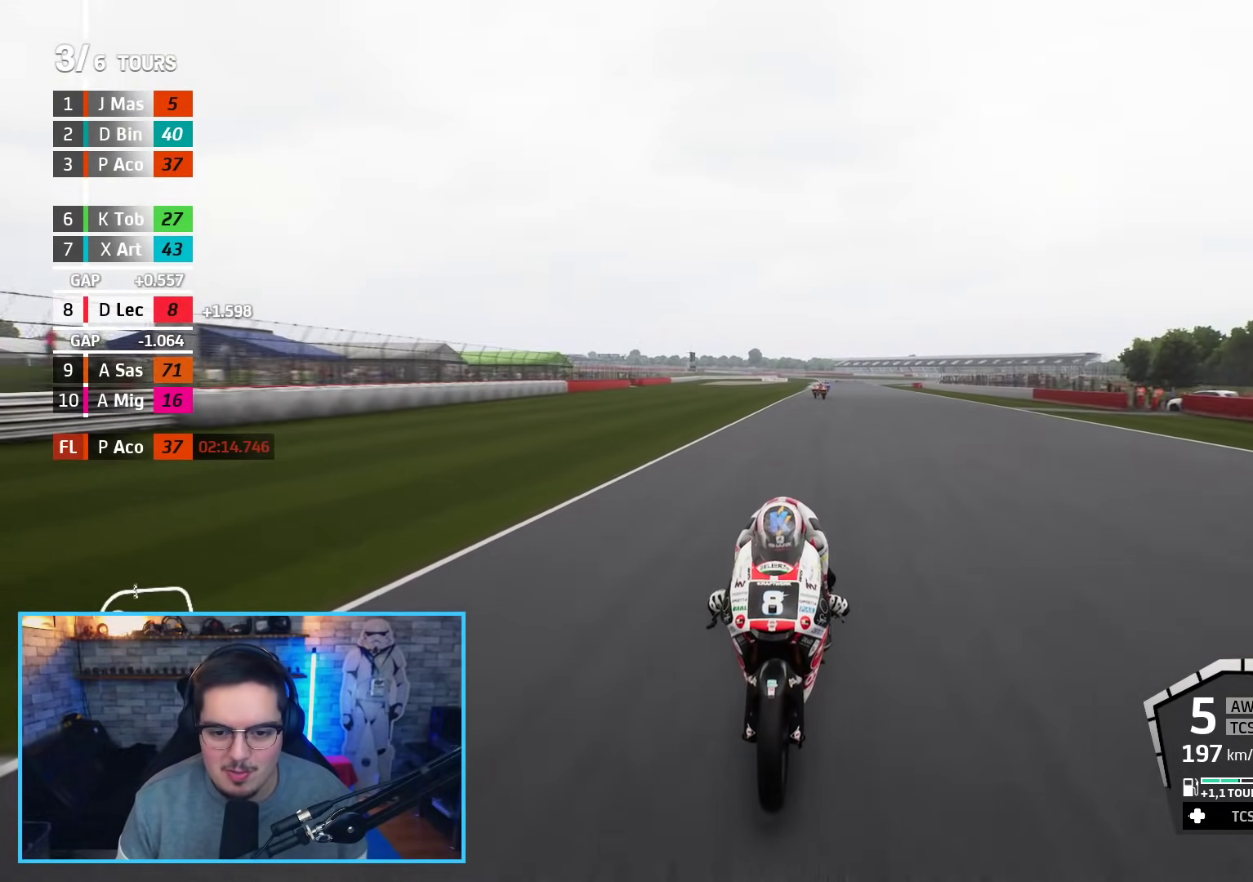
{"buttons": ["R2"], "left_stick": "center", "right_stick": "center", "events": [[217, "right_stick", "center"]]}
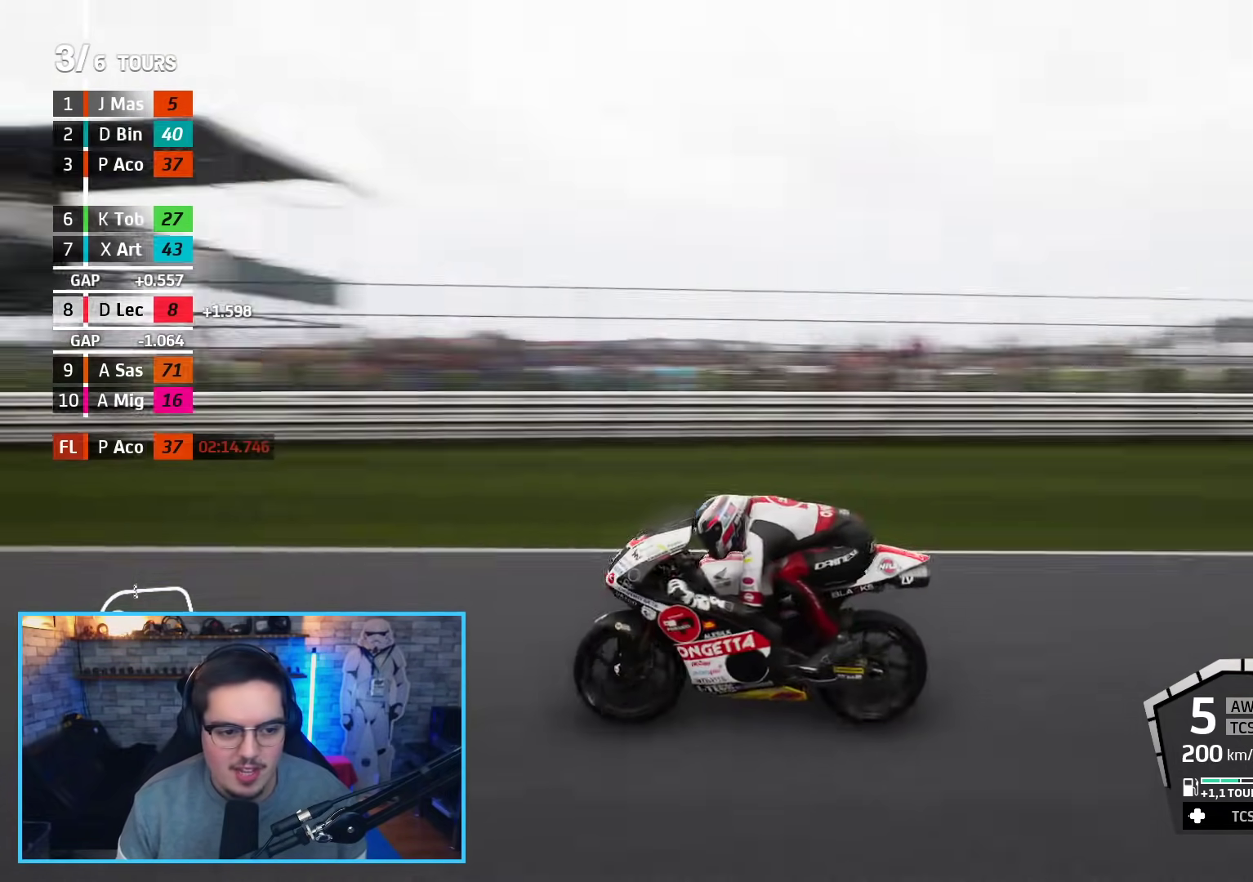
{"buttons": ["R2"], "left_stick": "center", "right_stick": "center", "events": []}
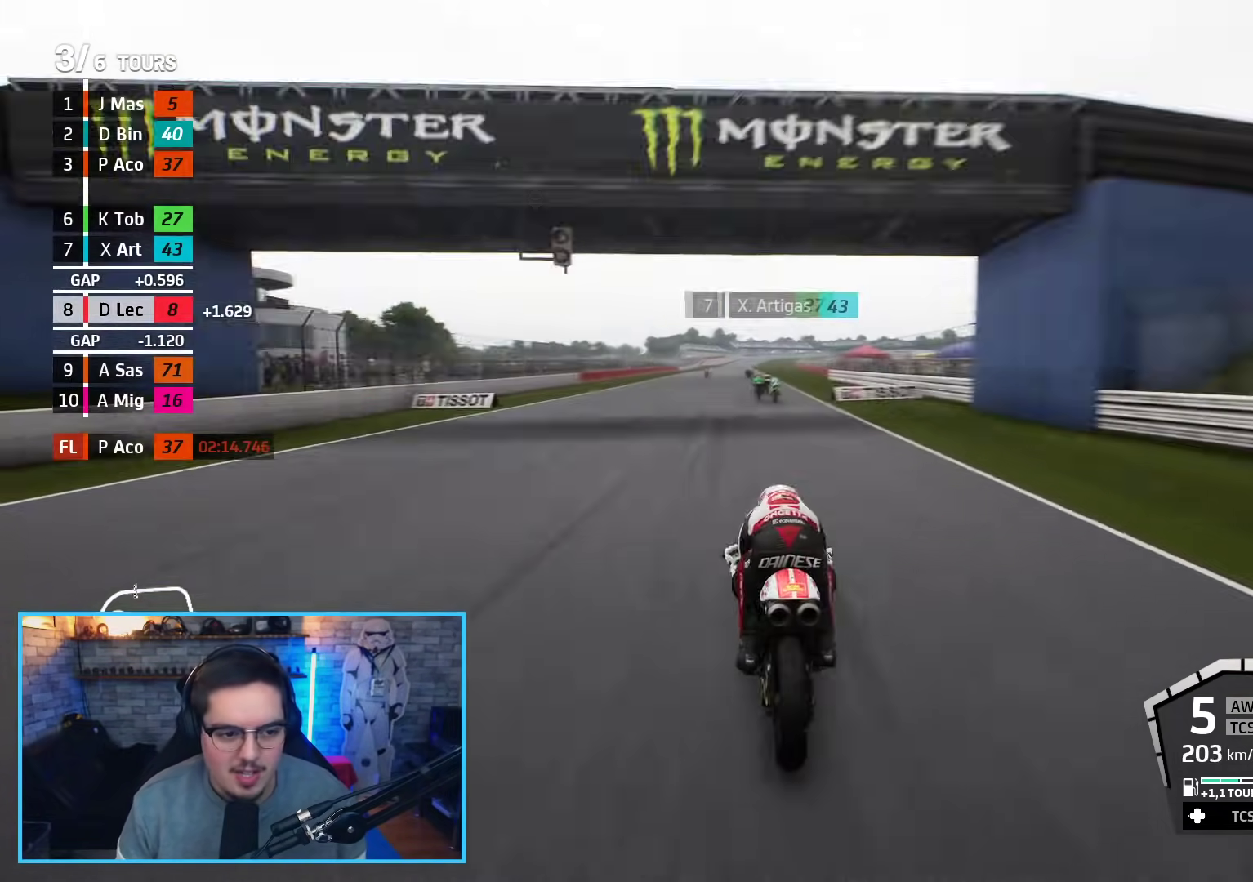
{"buttons": ["R2"], "left_stick": "center", "right_stick": "center", "events": [[267, "B", "down"], [417, "B", "up"]]}
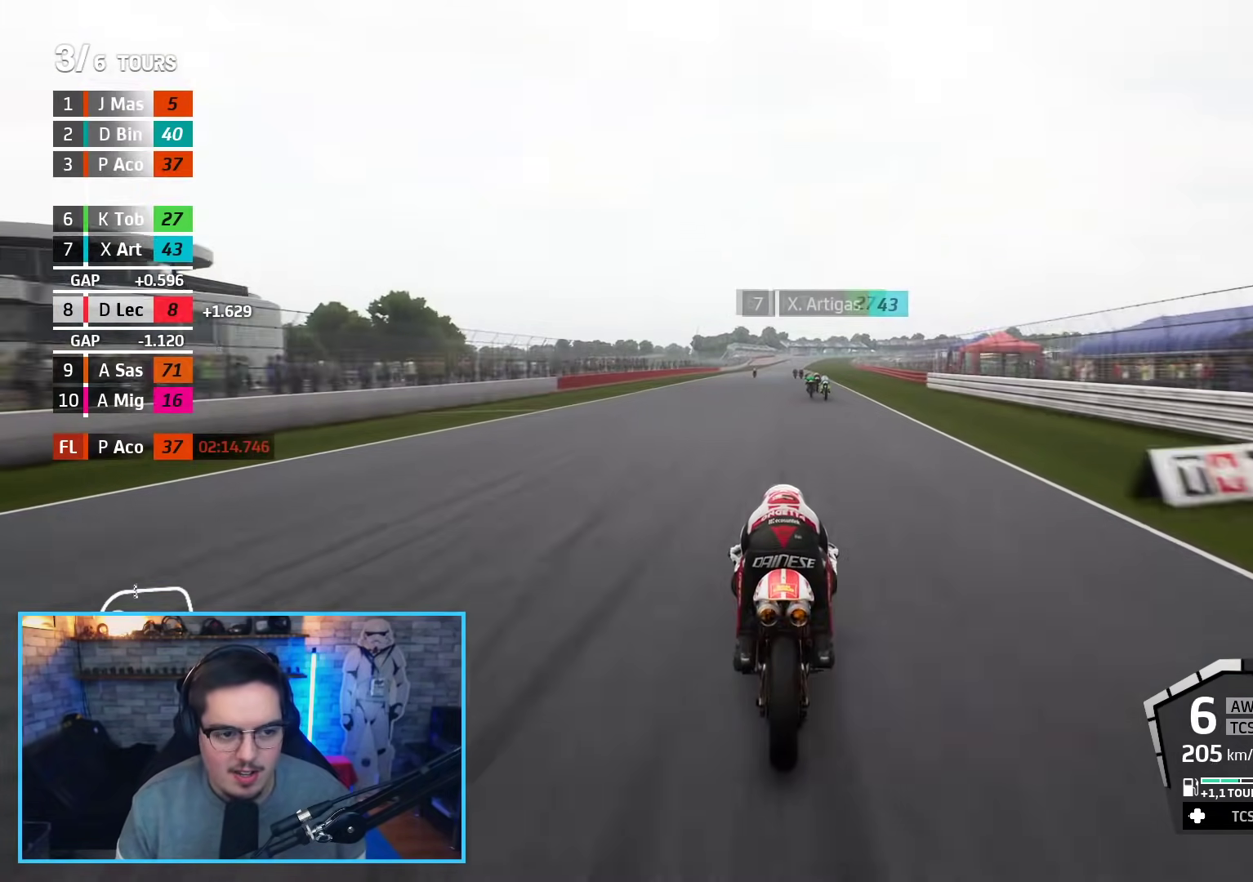
{"buttons": ["R2"], "left_stick": "center", "right_stick": "center", "events": []}